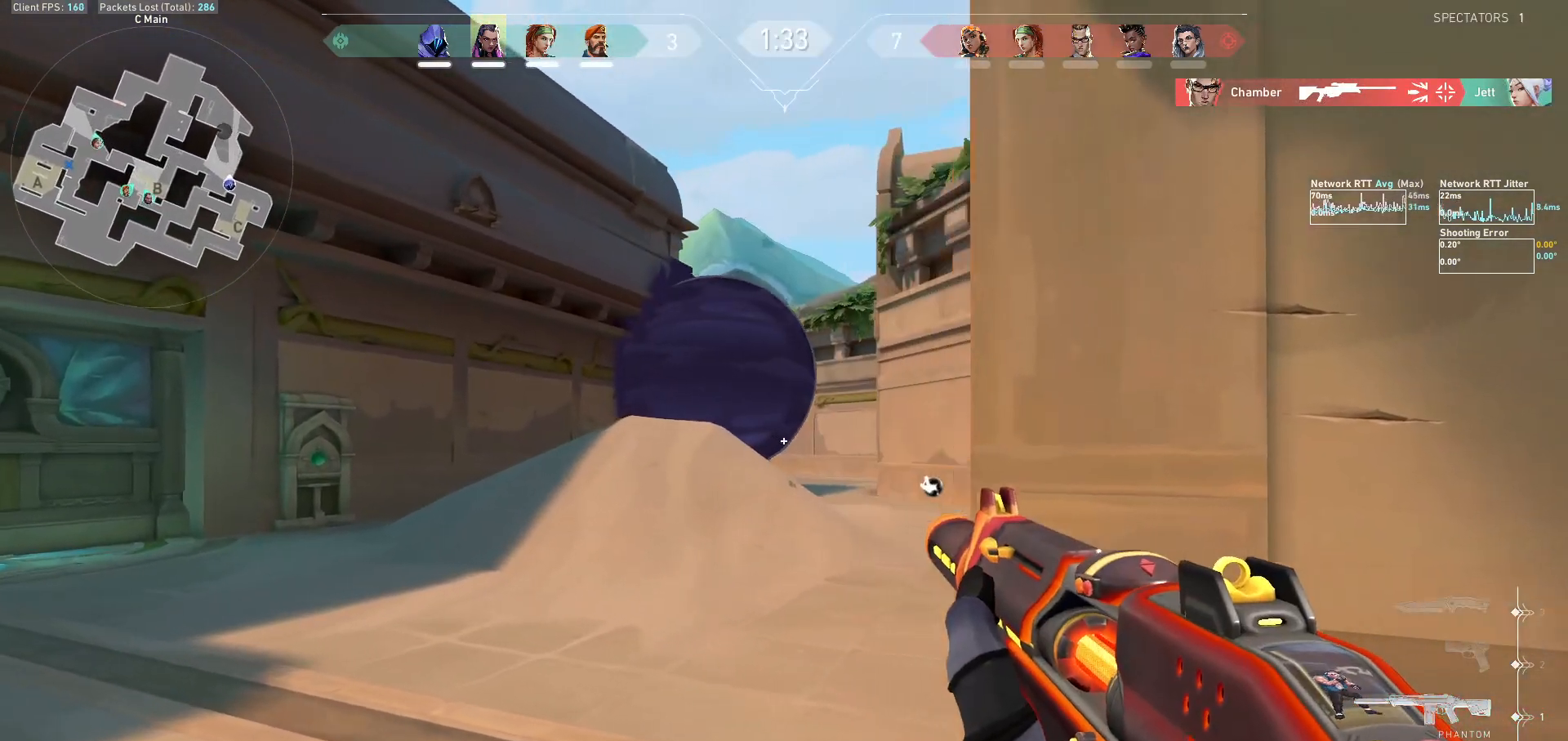
Gameplay with keyboard and mouse; each line is a JSON object with the keys and mouse buttons held at the frame after it. "events" lists presses ("down") and releases ("up") of "a", "ctrl", "d", "e", "f", "q", "r", "s", "shift", "space", "tab", "w", "mouse_left", "mouse_wheel", "mouse_right", "mouse_mb4" and "mouse_mb5" between this image and that frame as [ms after this image, input, new state], when the widget could be followed in between. "mouse_left", "mouse_wheel", "mouse_right", "mouse_mb4", "mouse_mb5" = the "left", "wheel", "right", "mb4", "mb5" buttons of the "mouse" list. No other keys are recorded. "wheel" means that the mouse wheel is clicked or scrolled. Not read: mouse_move.
{"keys": [], "mouse": [], "events": [[467, "a", "up"], [467, "shift", "up"], [467, "w", "up"]]}
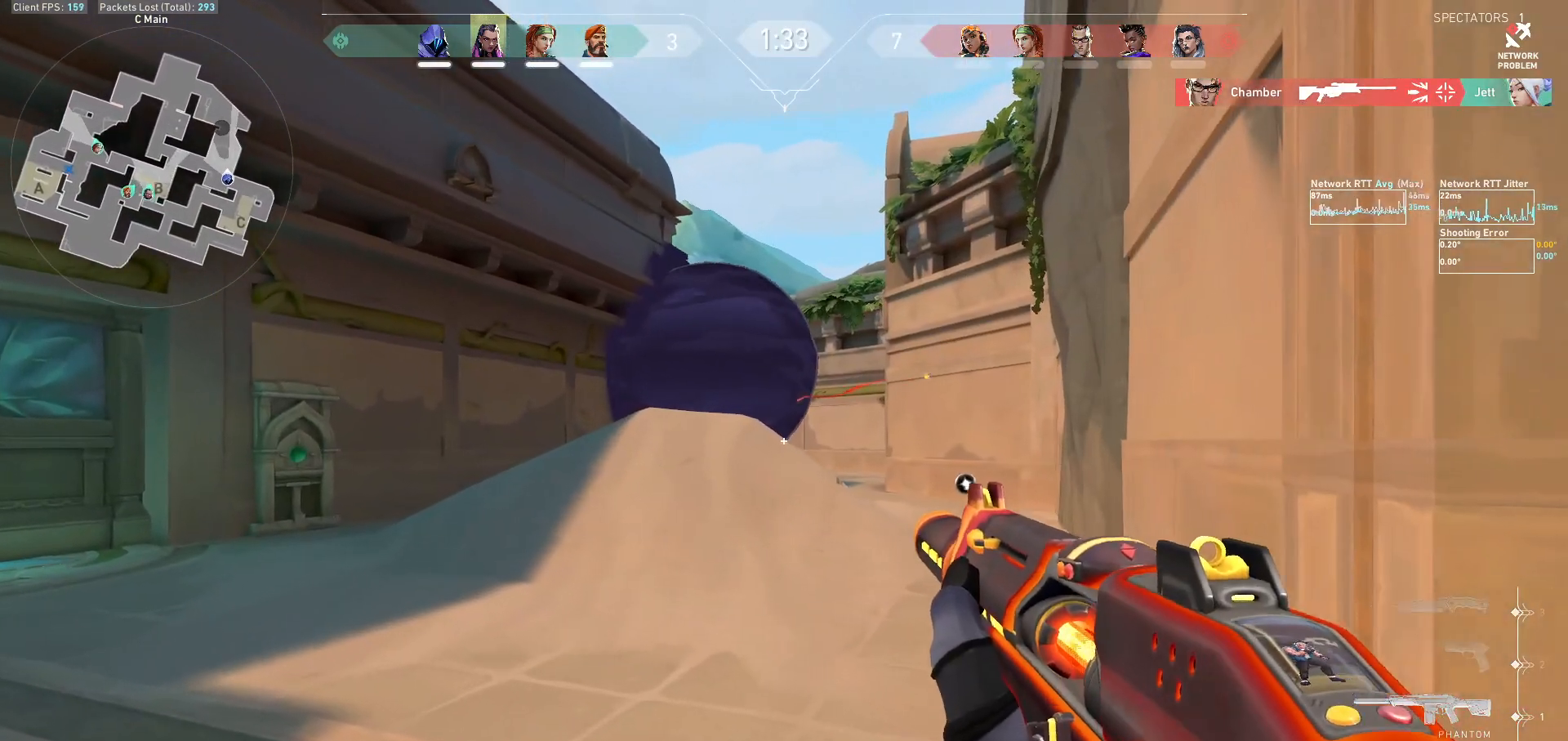
{"keys": ["a", "shift", "w"], "mouse": [], "events": [[167, "a", "down"], [433, "shift", "down"], [433, "w", "down"]]}
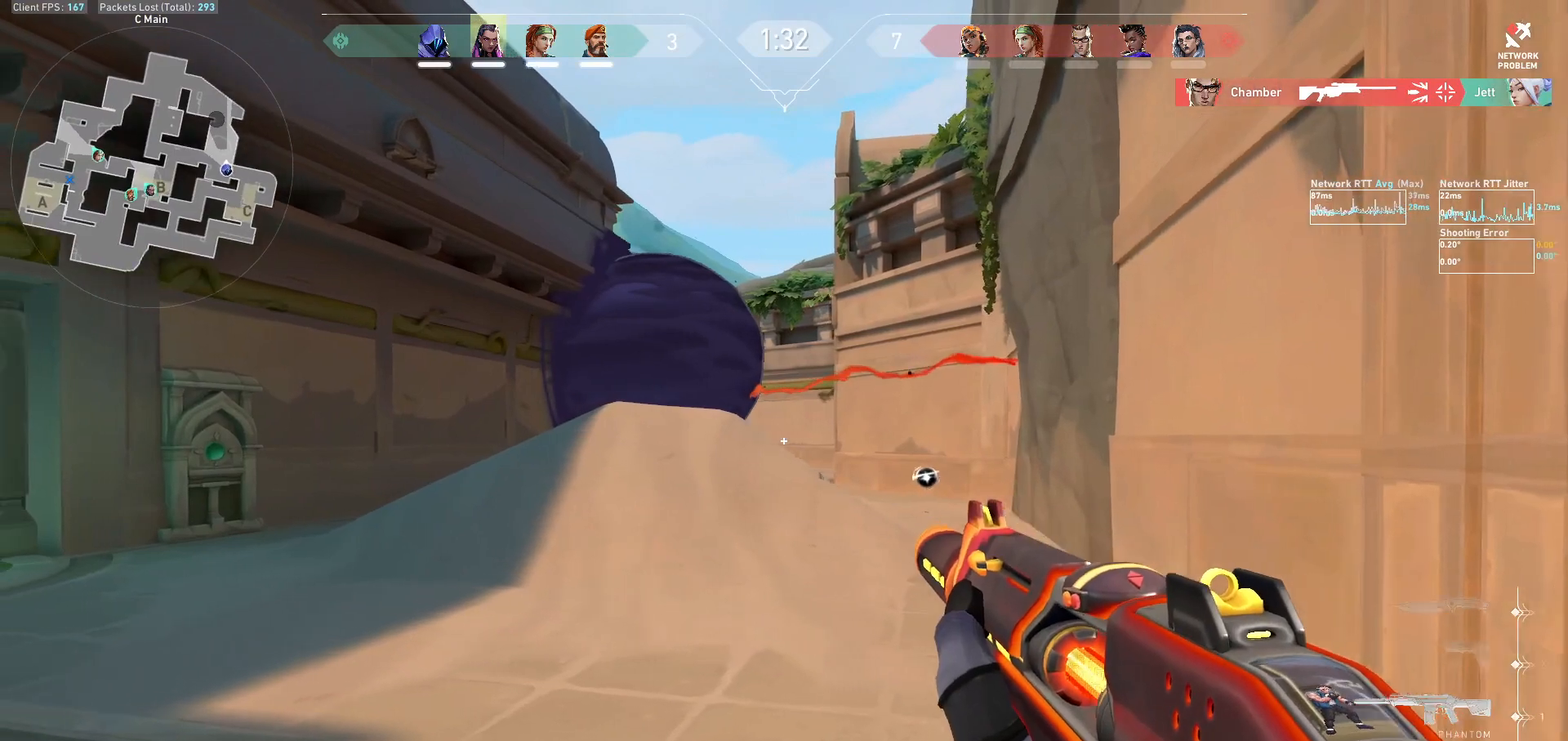
{"keys": ["a", "shift"], "mouse": [], "events": [[100, "shift", "up"], [167, "shift", "down"], [400, "w", "up"]]}
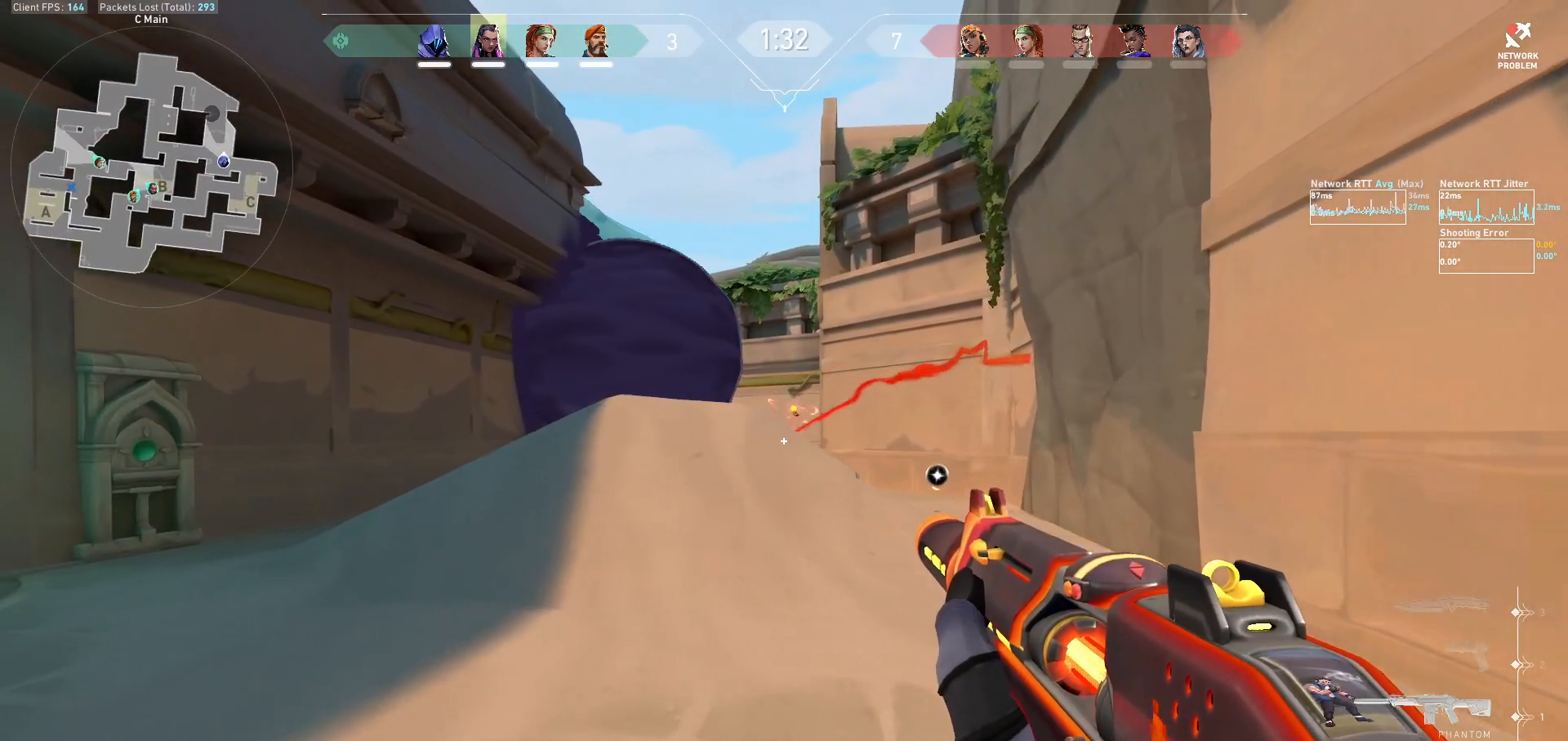
{"keys": ["a", "shift"], "mouse": [], "events": []}
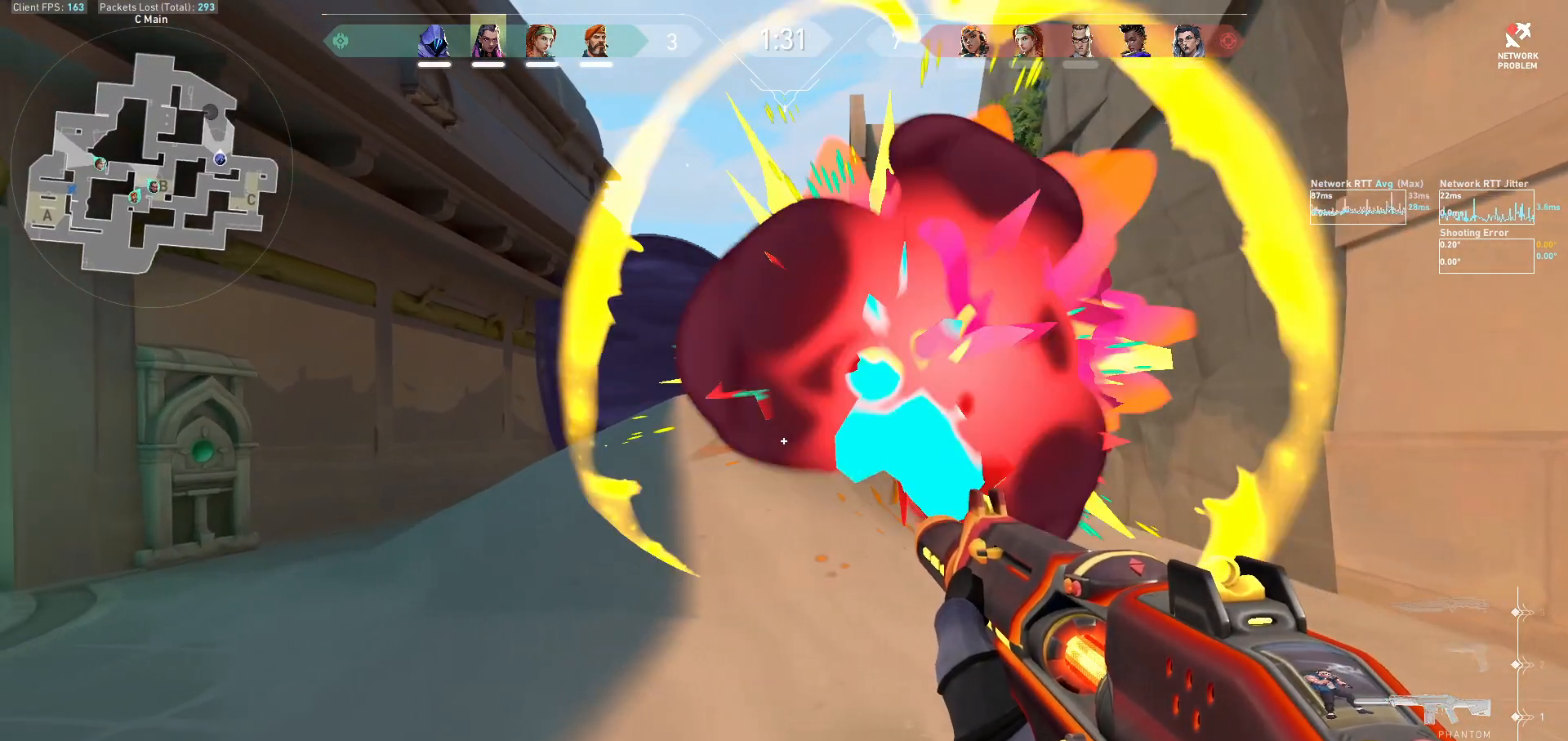
{"keys": ["a", "shift", "w"], "mouse": [], "events": [[233, "shift", "up"], [267, "w", "down"], [400, "shift", "down"]]}
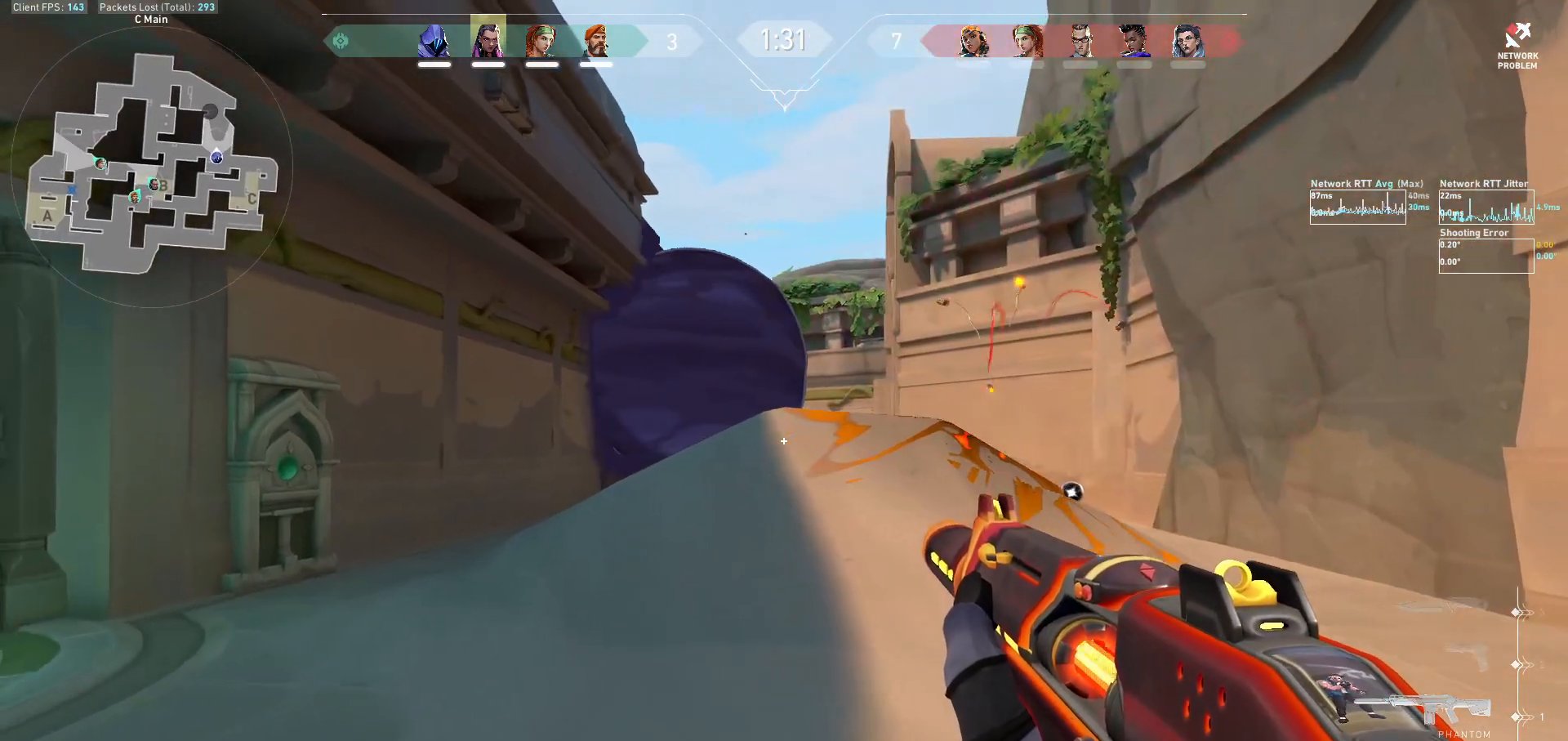
{"keys": ["ctrl"], "mouse": [], "events": [[233, "a", "up"], [233, "shift", "up"], [233, "w", "up"], [500, "ctrl", "down"]]}
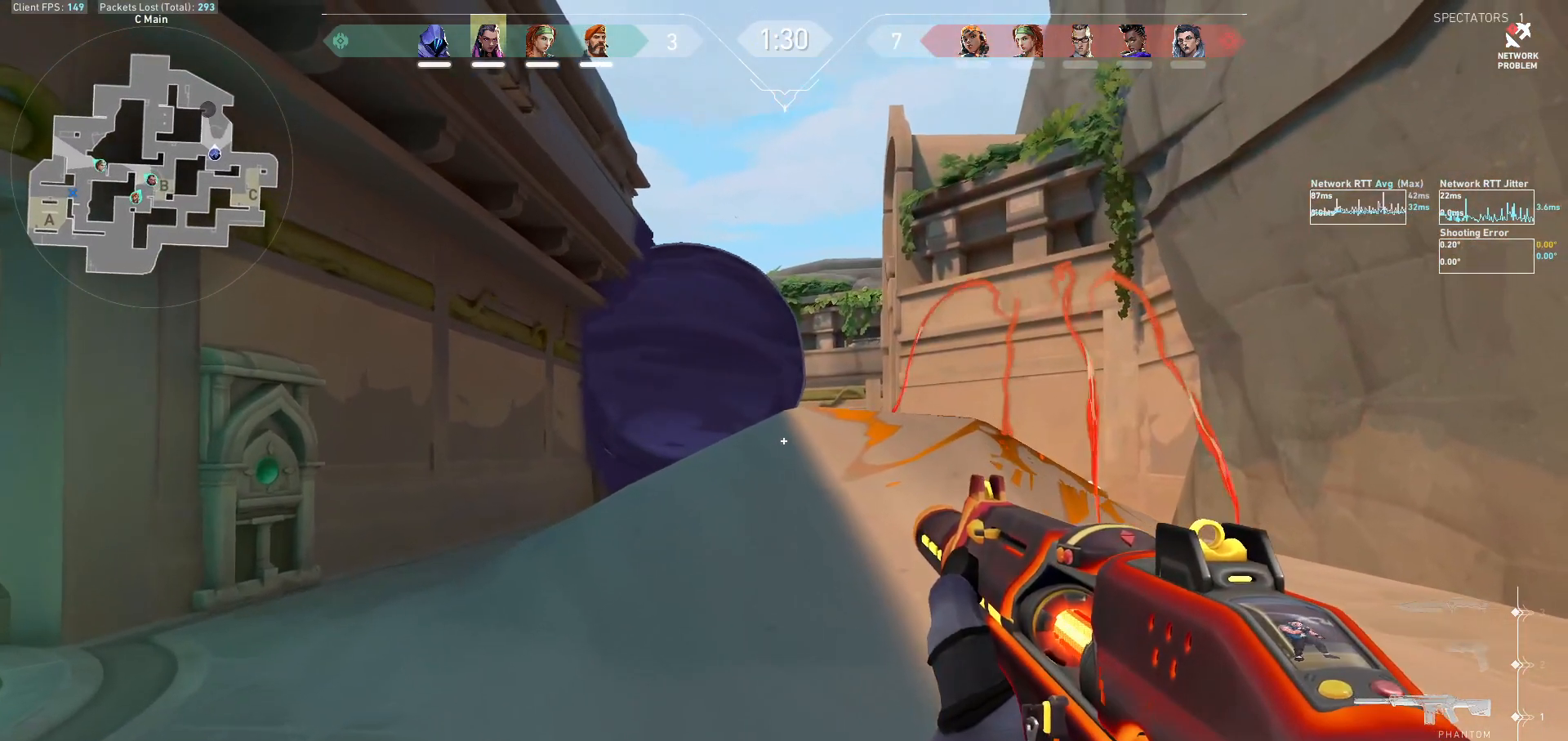
{"keys": ["ctrl"], "mouse": [], "events": []}
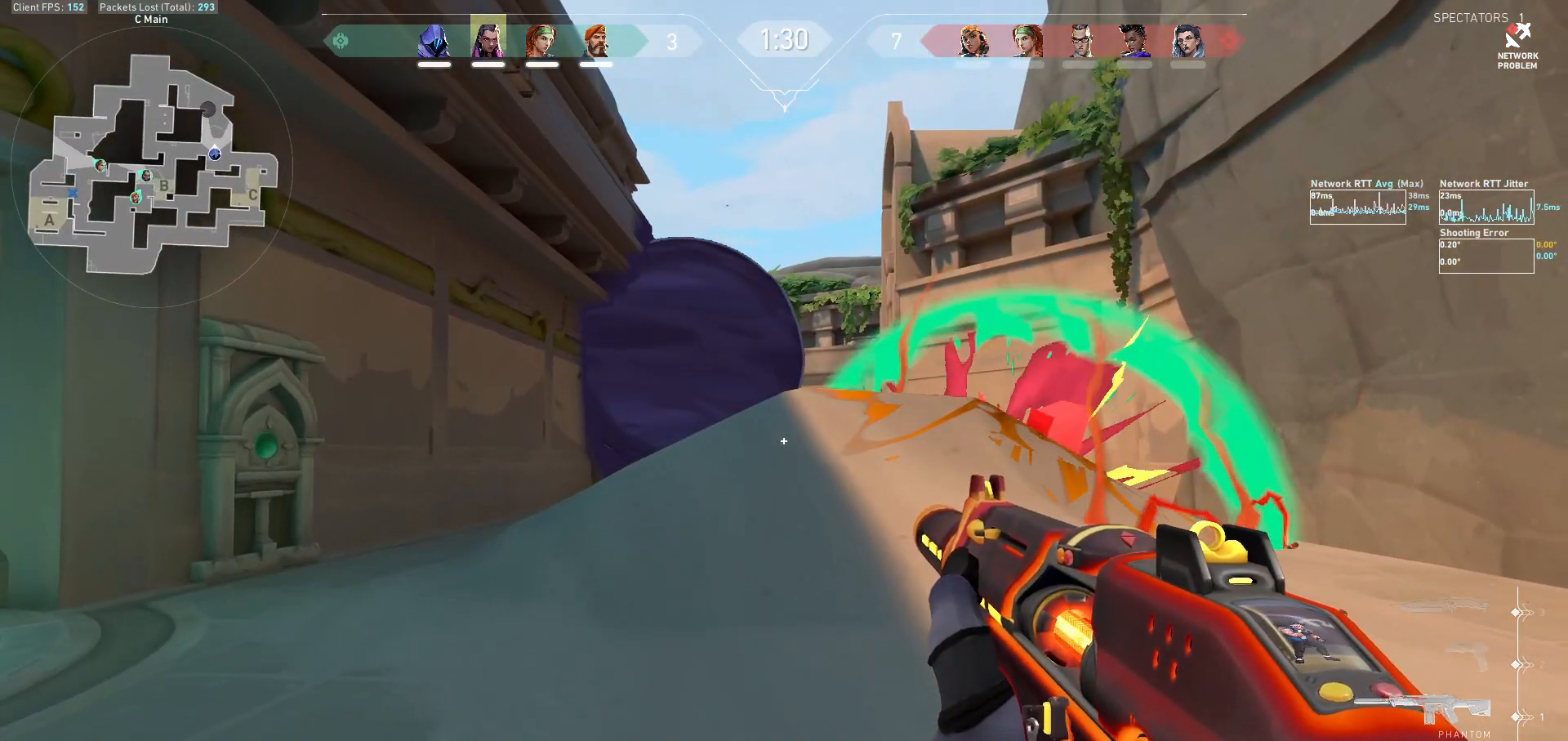
{"keys": ["ctrl"], "mouse": [], "events": []}
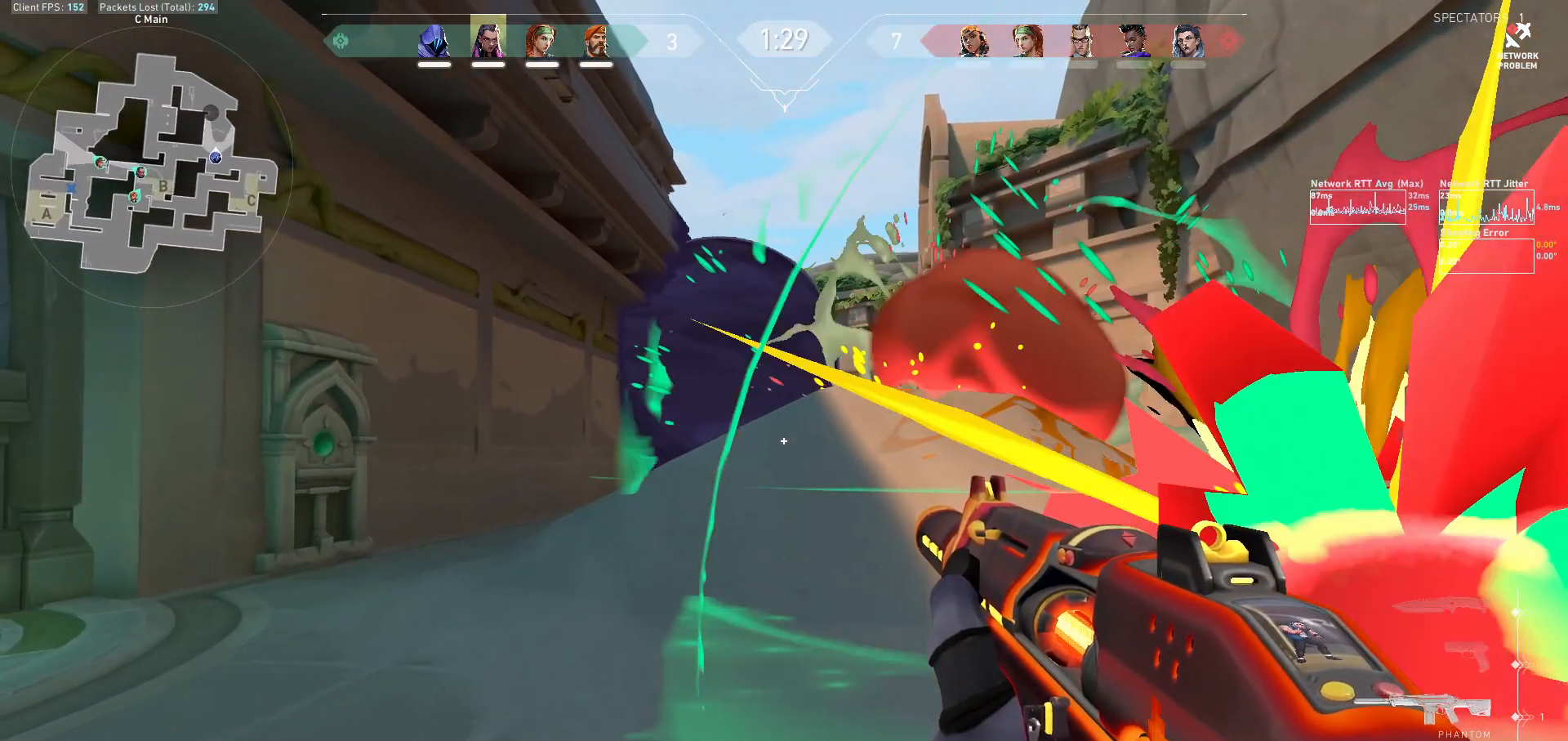
{"keys": [], "mouse": [], "events": [[67, "ctrl", "up"], [333, "a", "down"], [467, "a", "up"]]}
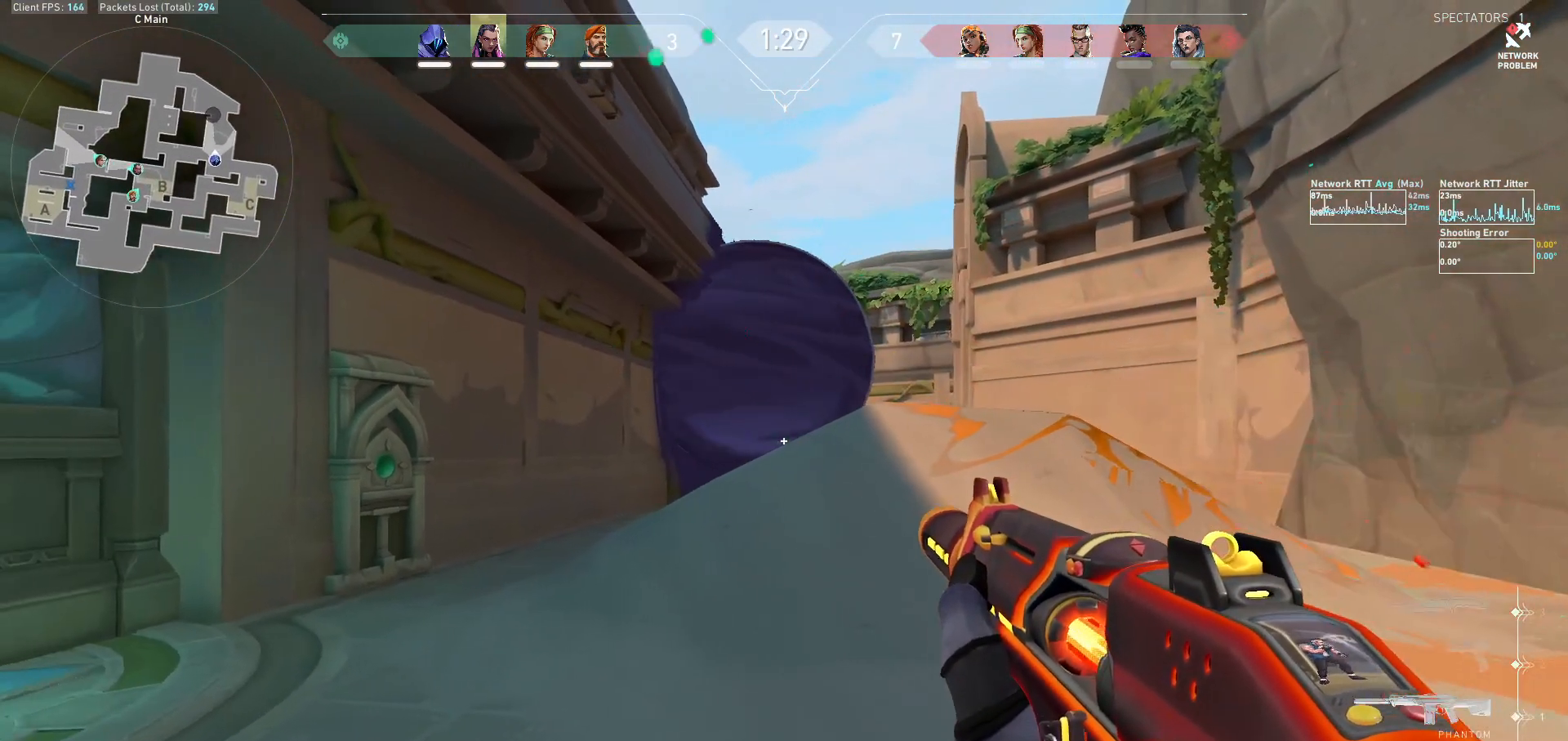
{"keys": ["d", "w"], "mouse": [], "events": [[133, "ctrl", "down"], [267, "ctrl", "up"], [367, "d", "down"], [433, "w", "down"]]}
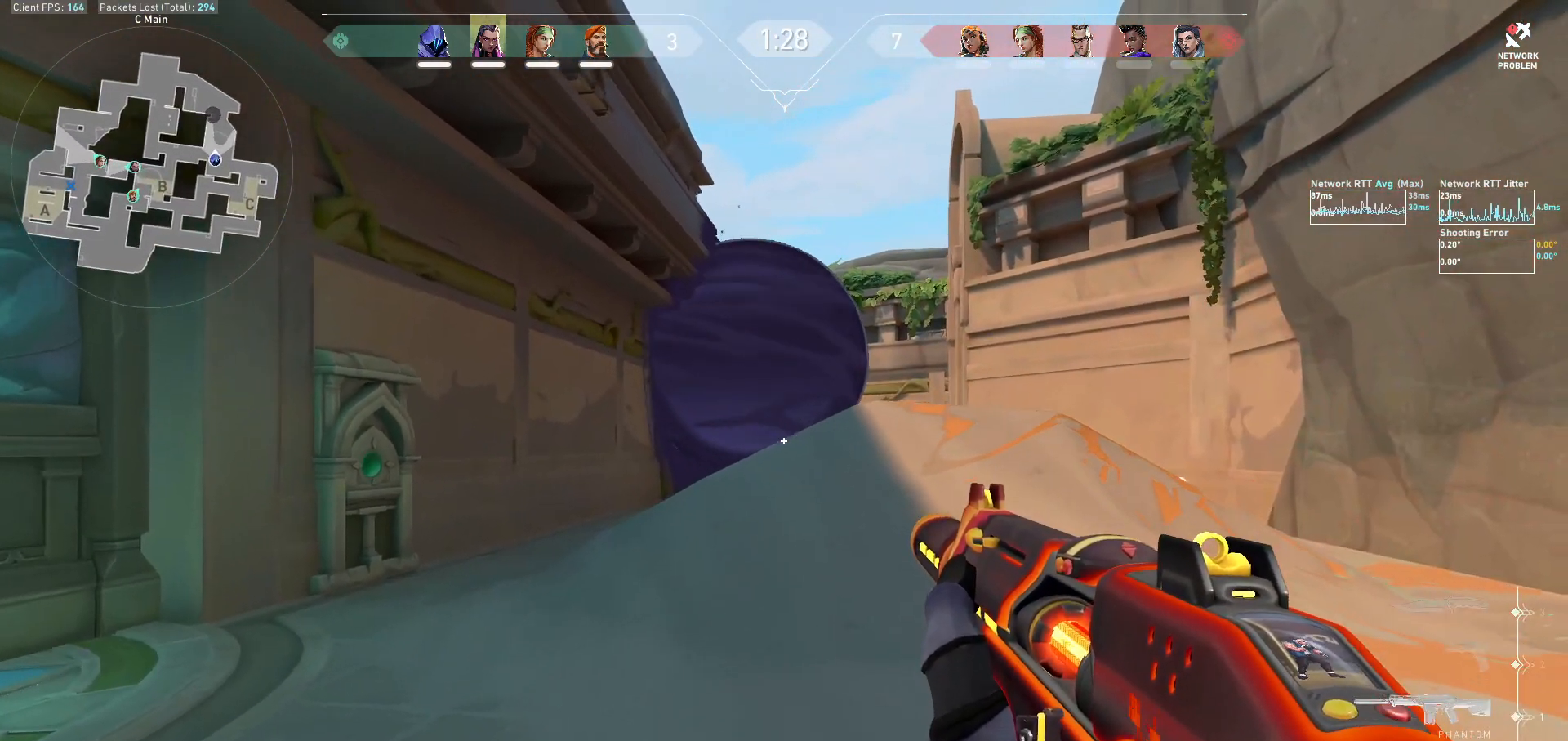
{"keys": ["shift"], "mouse": [], "events": [[33, "shift", "down"], [233, "a", "down"], [300, "d", "up"], [500, "a", "up"], [500, "w", "up"]]}
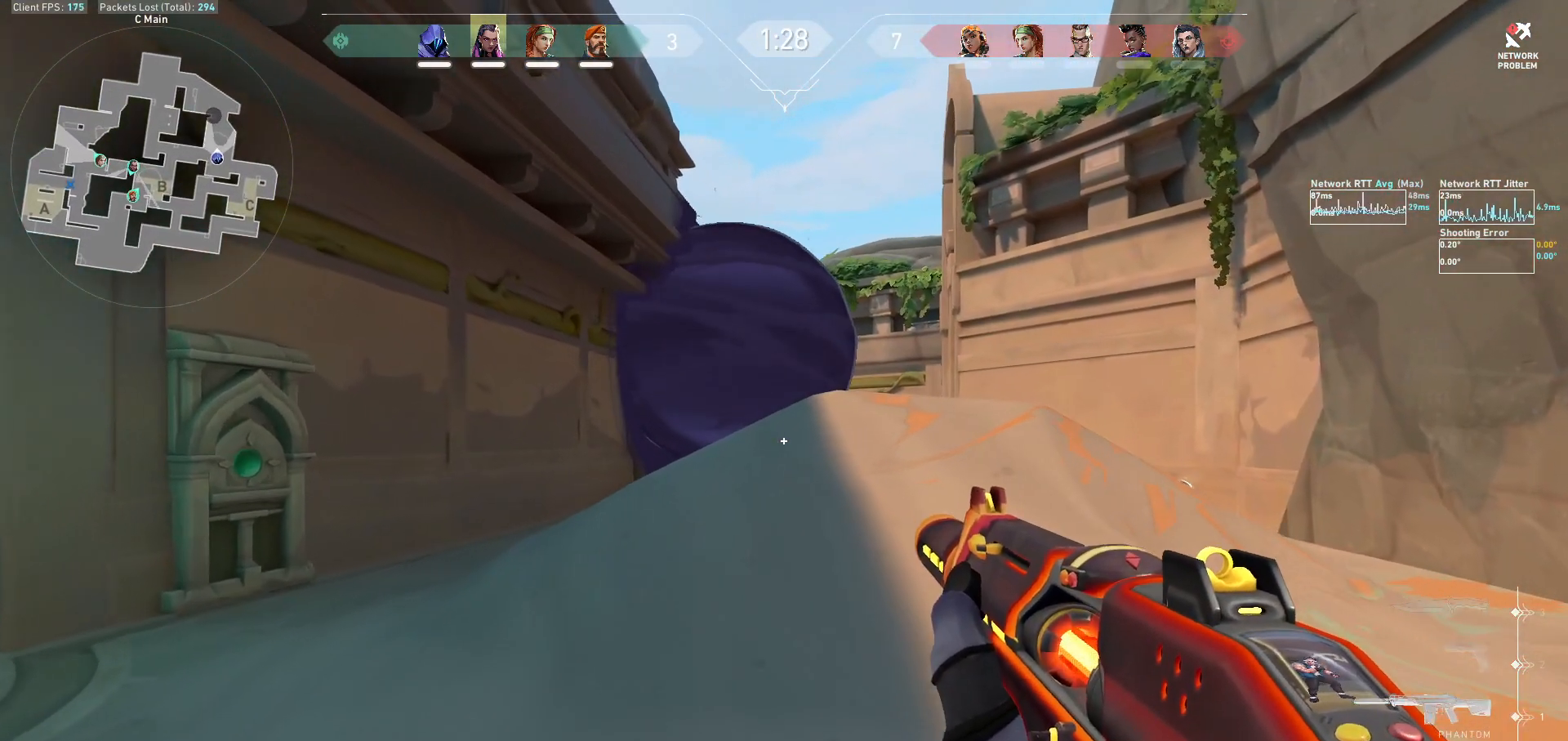
{"keys": ["ctrl"], "mouse": [], "events": [[33, "shift", "up"], [433, "ctrl", "down"]]}
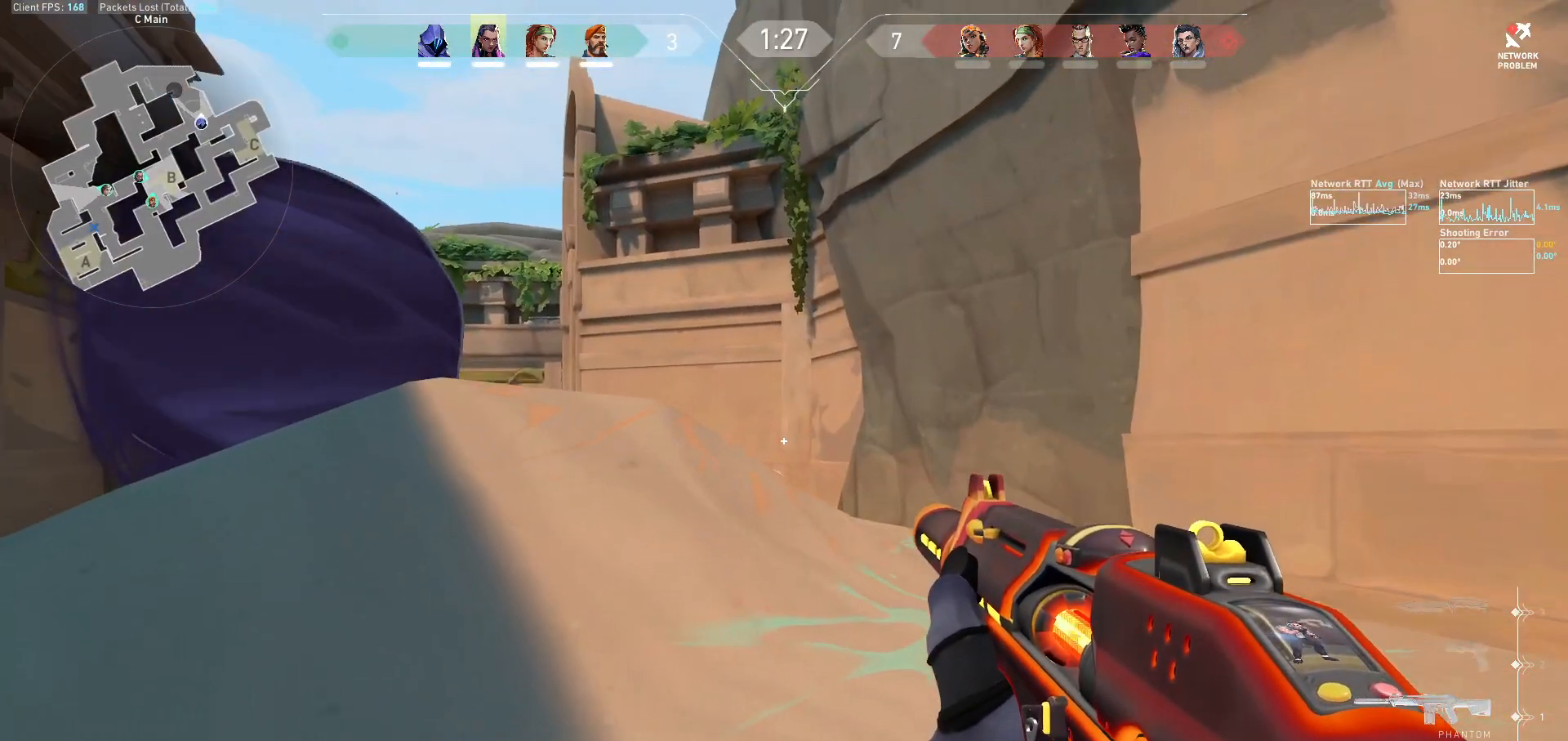
{"keys": [], "mouse": [], "events": [[367, "ctrl", "up"]]}
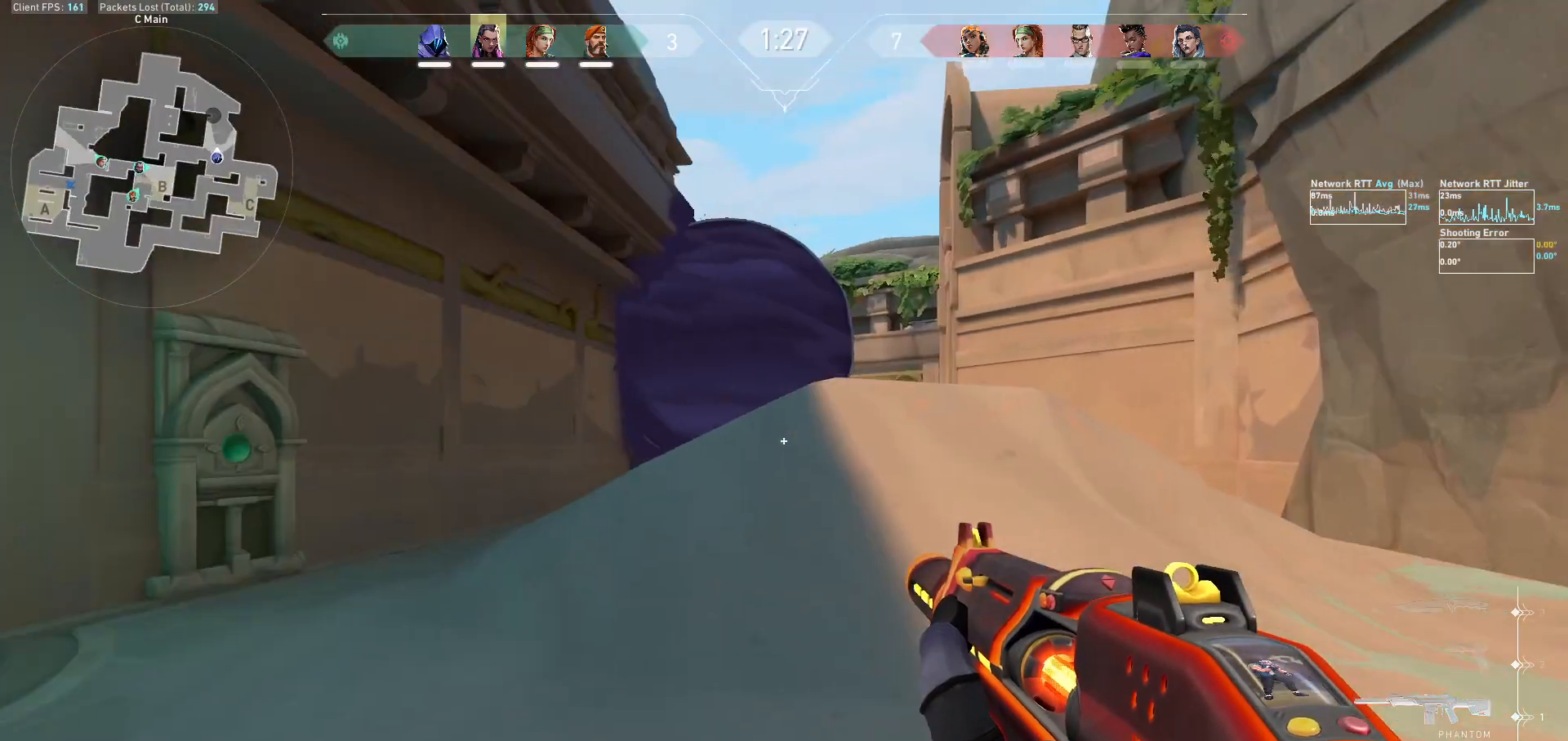
{"keys": ["w"], "mouse": [], "events": [[67, "a", "down"], [233, "a", "up"], [400, "w", "down"]]}
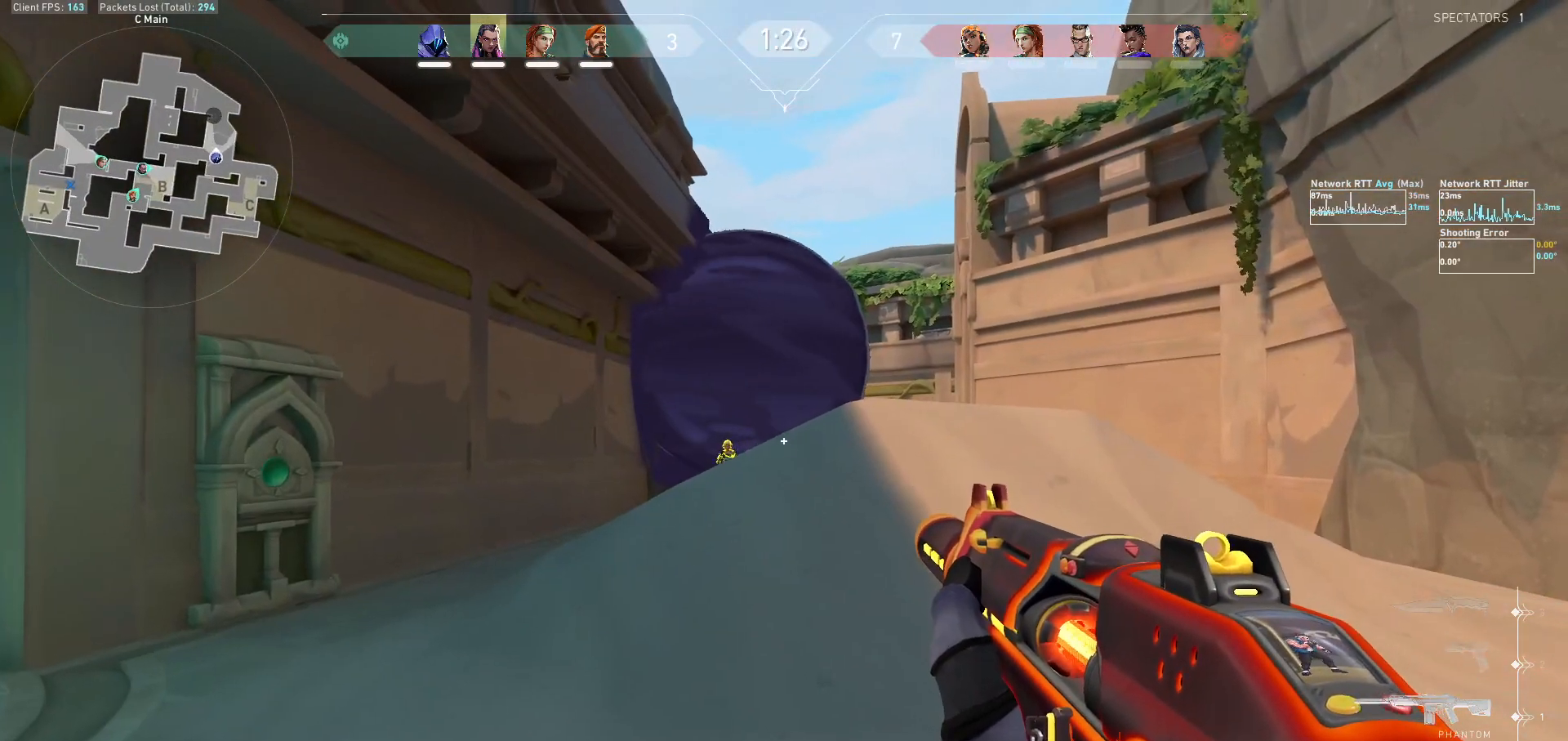
{"keys": [], "mouse": ["left"], "events": [[67, "w", "up"], [200, "mouse_left", "down"], [300, "a", "down"], [400, "mouse_left", "up"], [433, "a", "up"], [500, "mouse_left", "down"]]}
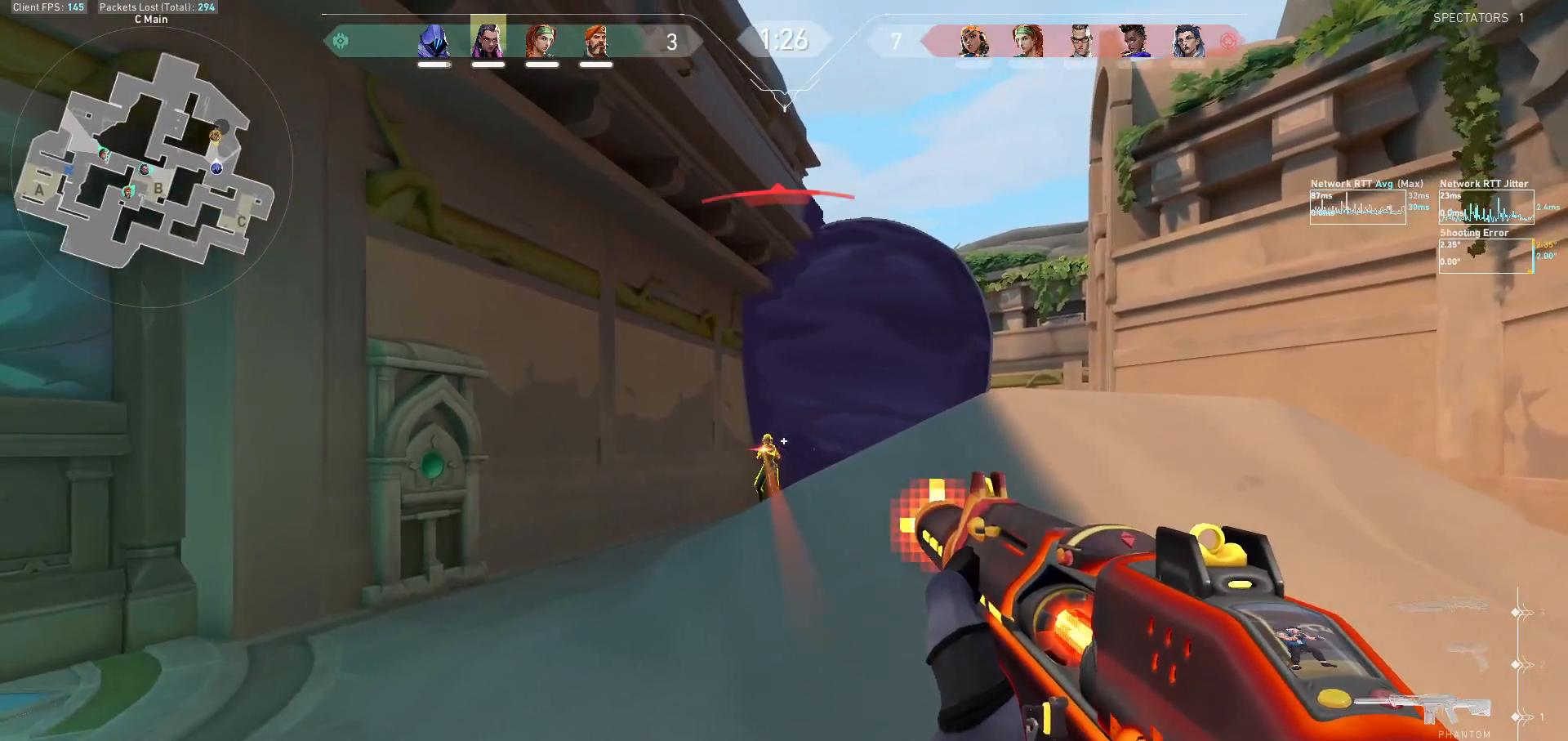
{"keys": [], "mouse": ["left"], "events": [[33, "ctrl", "down"], [500, "ctrl", "up"]]}
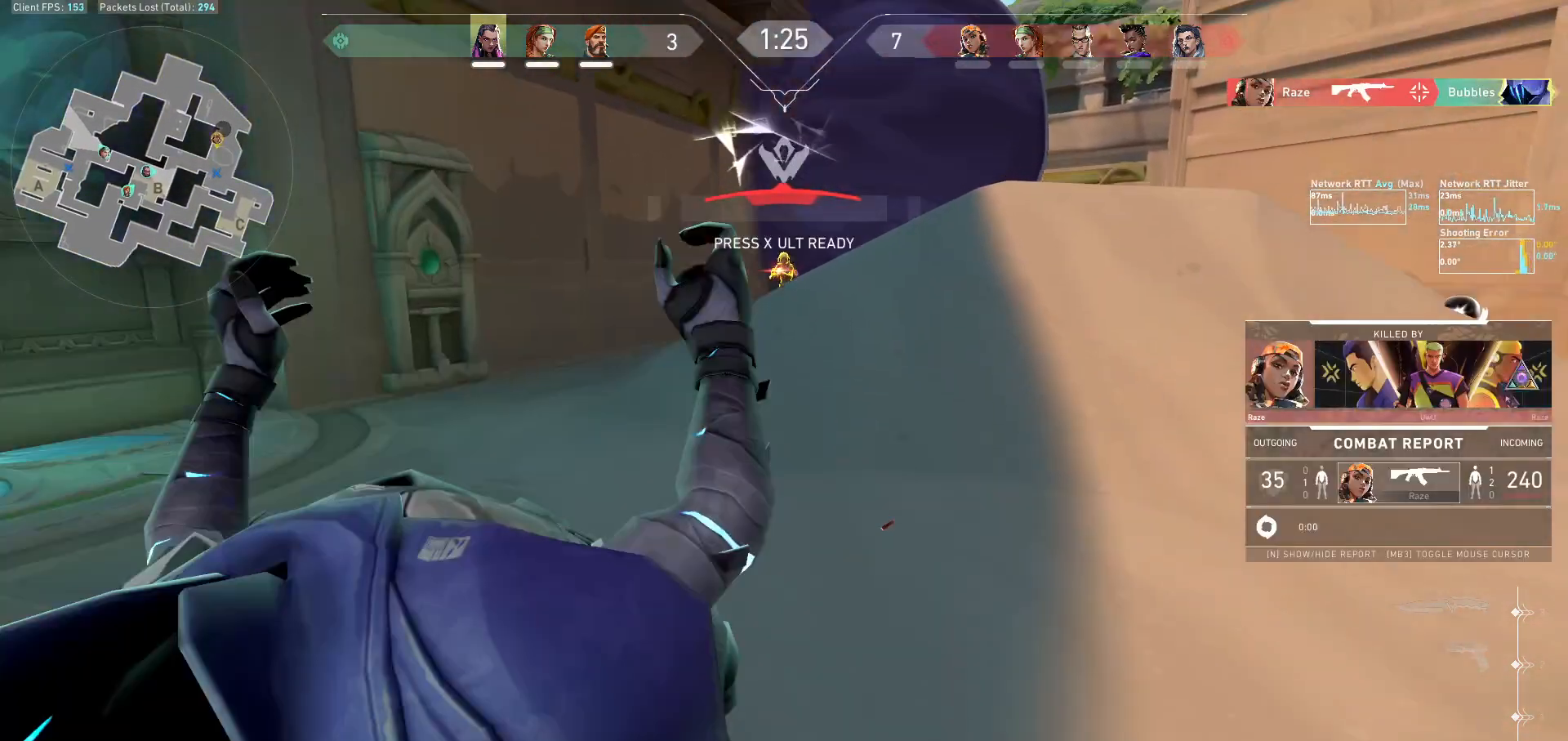
{"keys": ["tab"], "mouse": ["mb5"], "events": [[67, "mouse_left", "up"], [200, "mouse_mb5", "down"], [200, "tab", "down"]]}
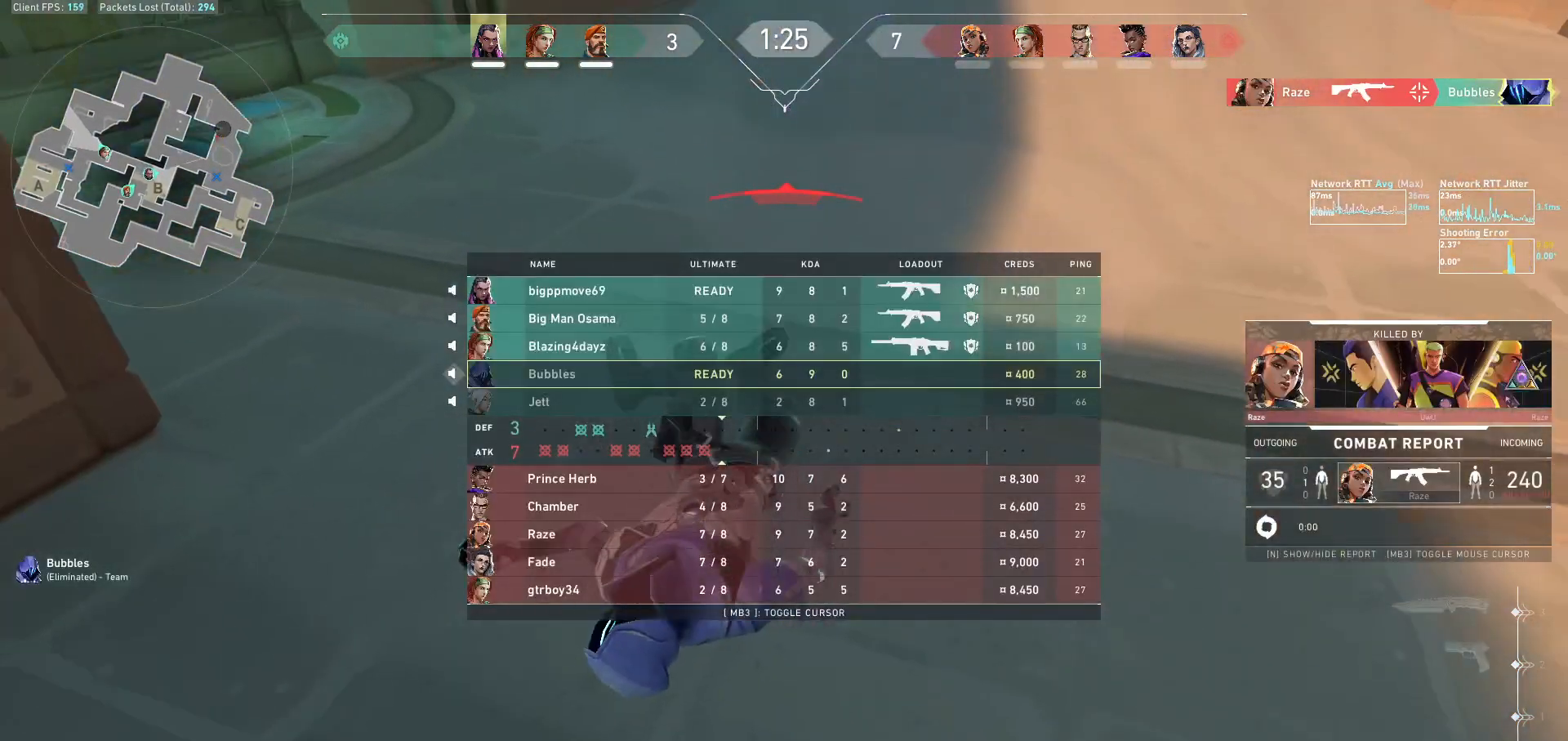
{"keys": [], "mouse": ["mb5"], "events": [[267, "mouse_mb5", "up"], [367, "mouse_mb5", "down"], [500, "tab", "up"]]}
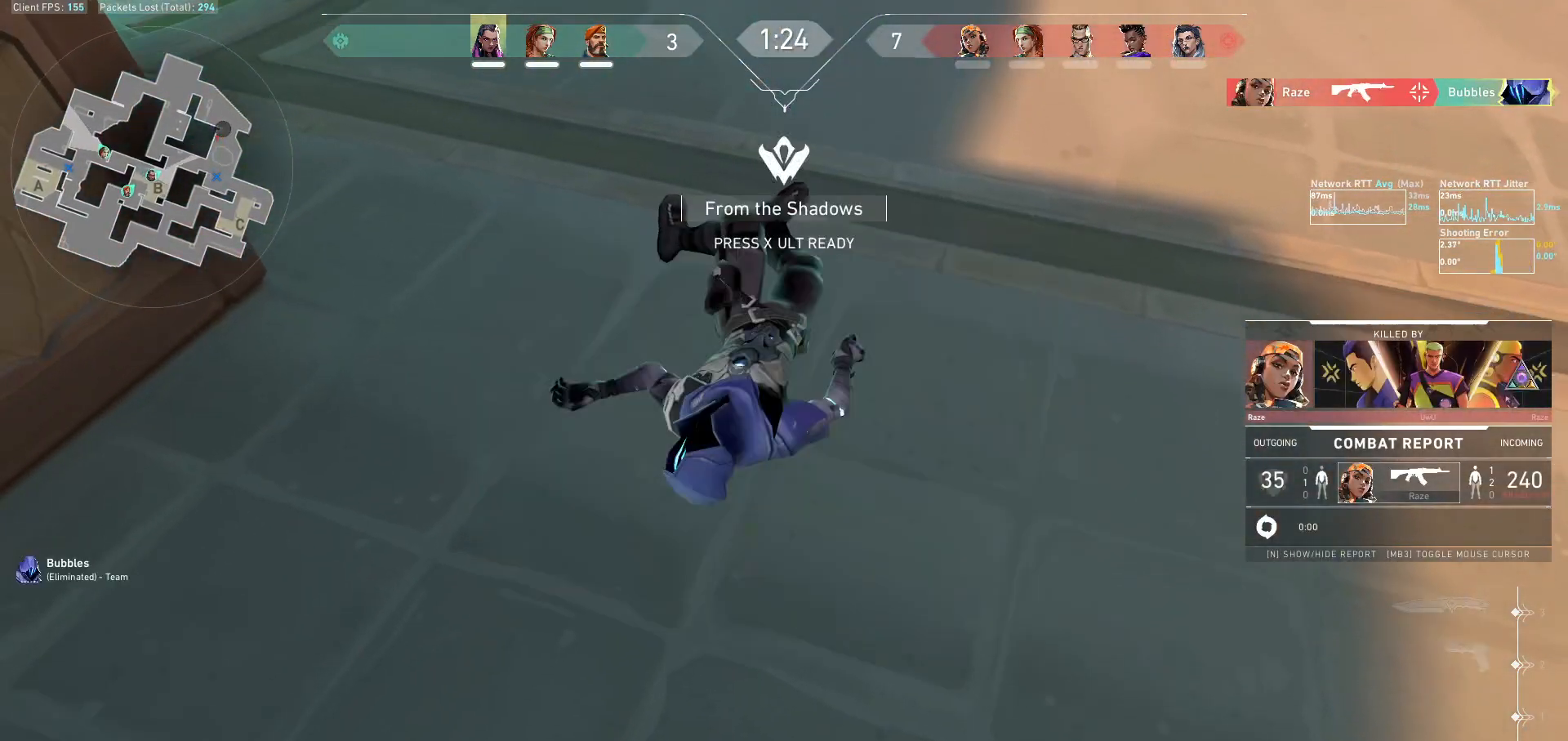
{"keys": [], "mouse": ["mb5"], "events": []}
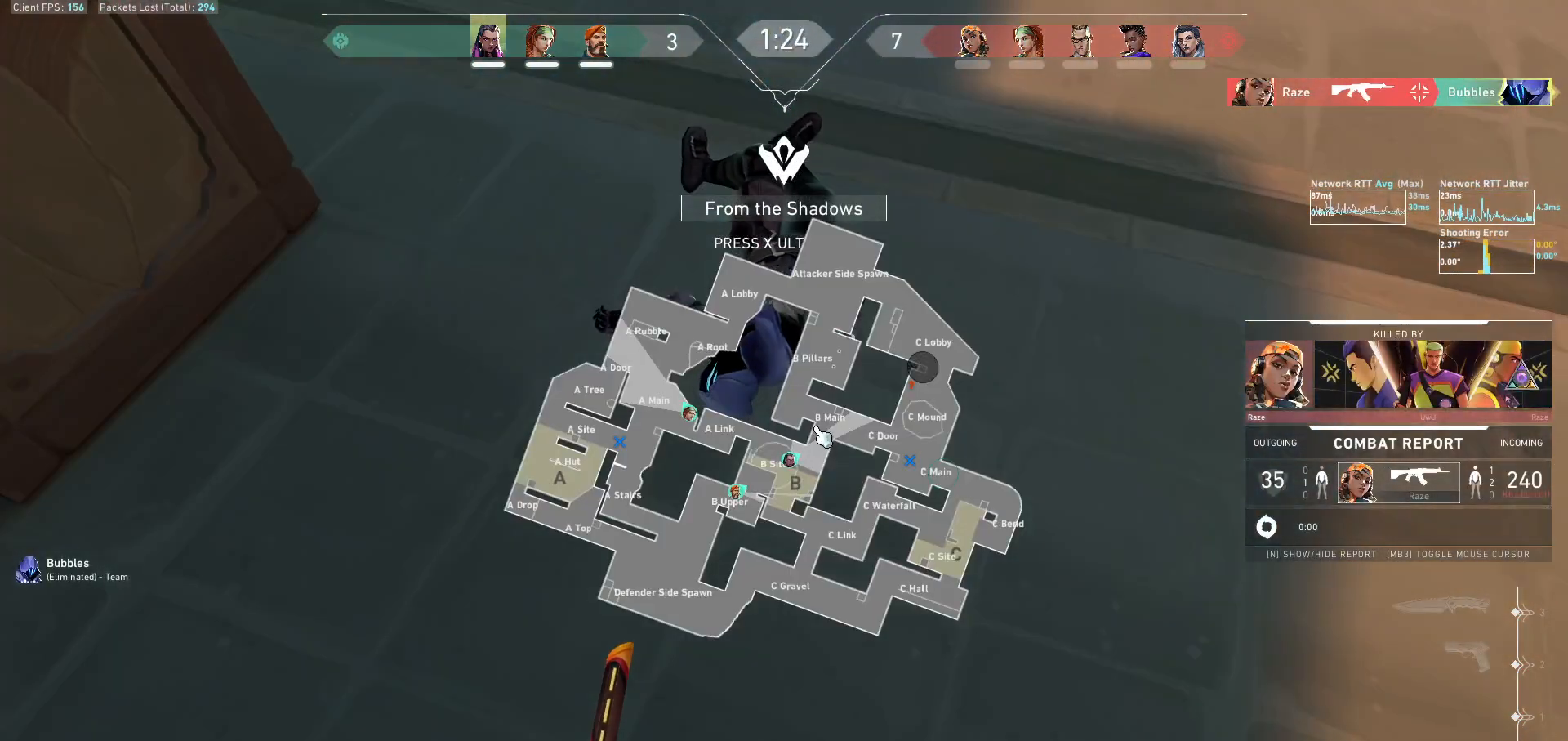
{"keys": [], "mouse": ["mb5"], "events": []}
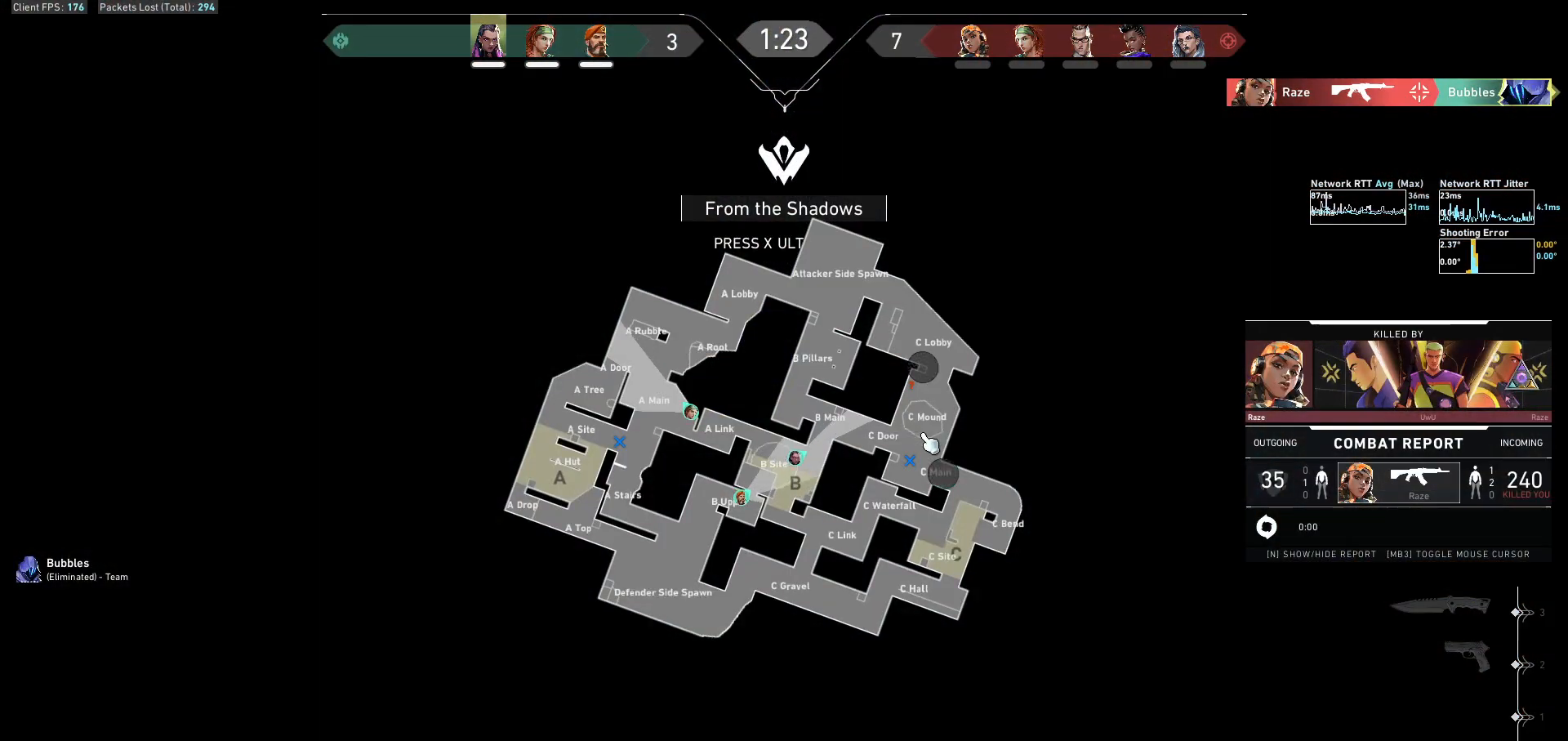
{"keys": [], "mouse": ["mb5"], "events": []}
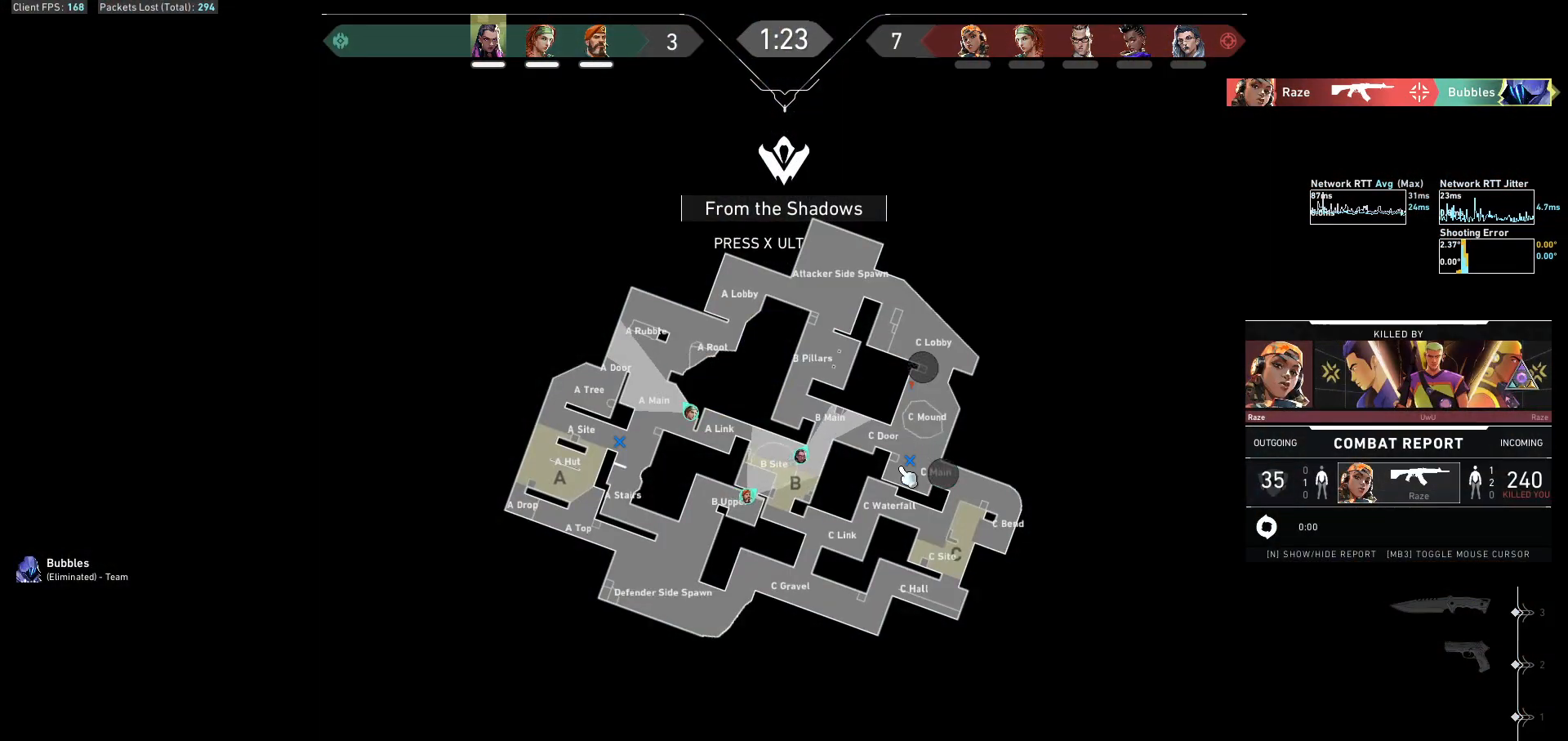
{"keys": [], "mouse": ["mb5"], "events": []}
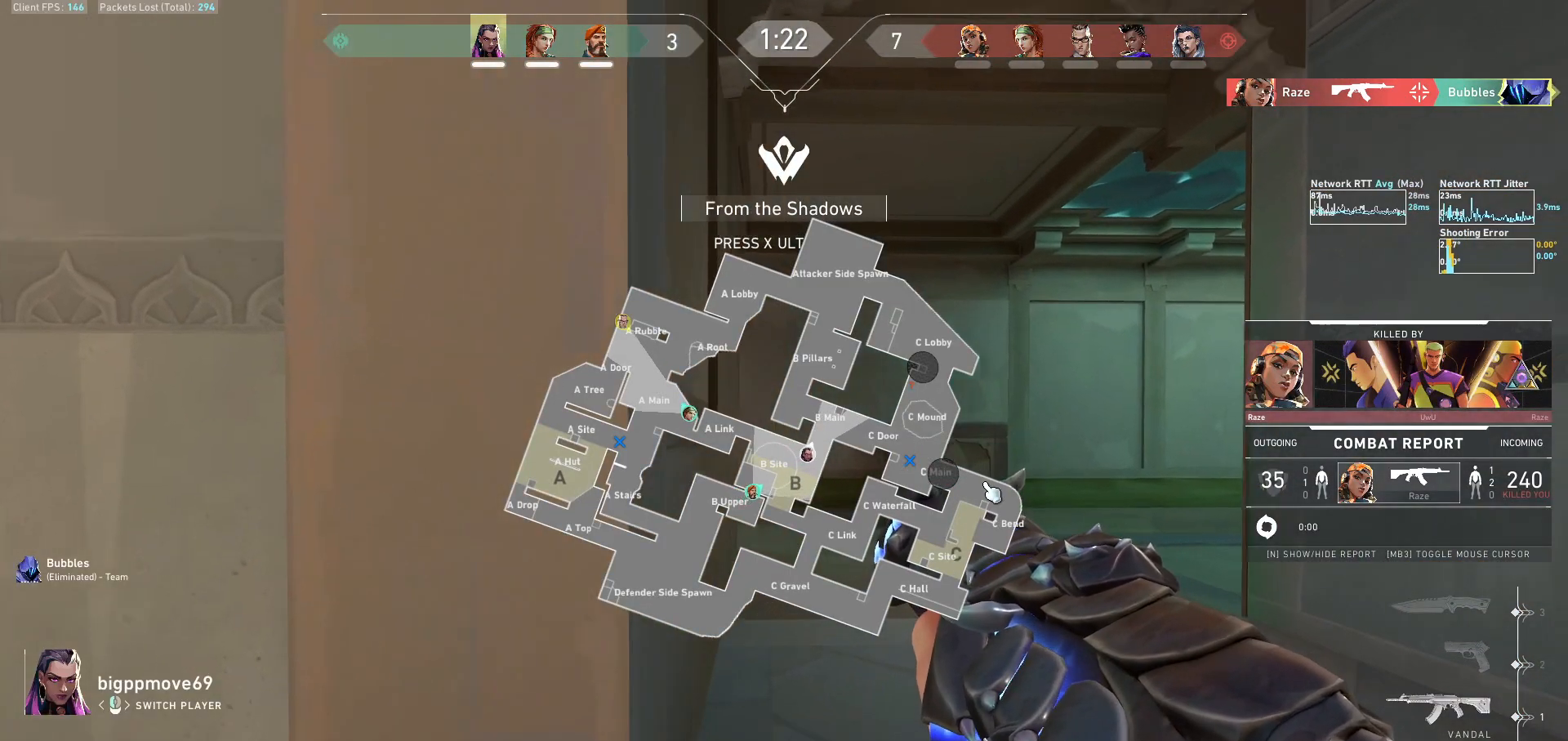
{"keys": [], "mouse": ["mb5"], "events": [[33, "mouse_left", "down"], [133, "mouse_left", "up"]]}
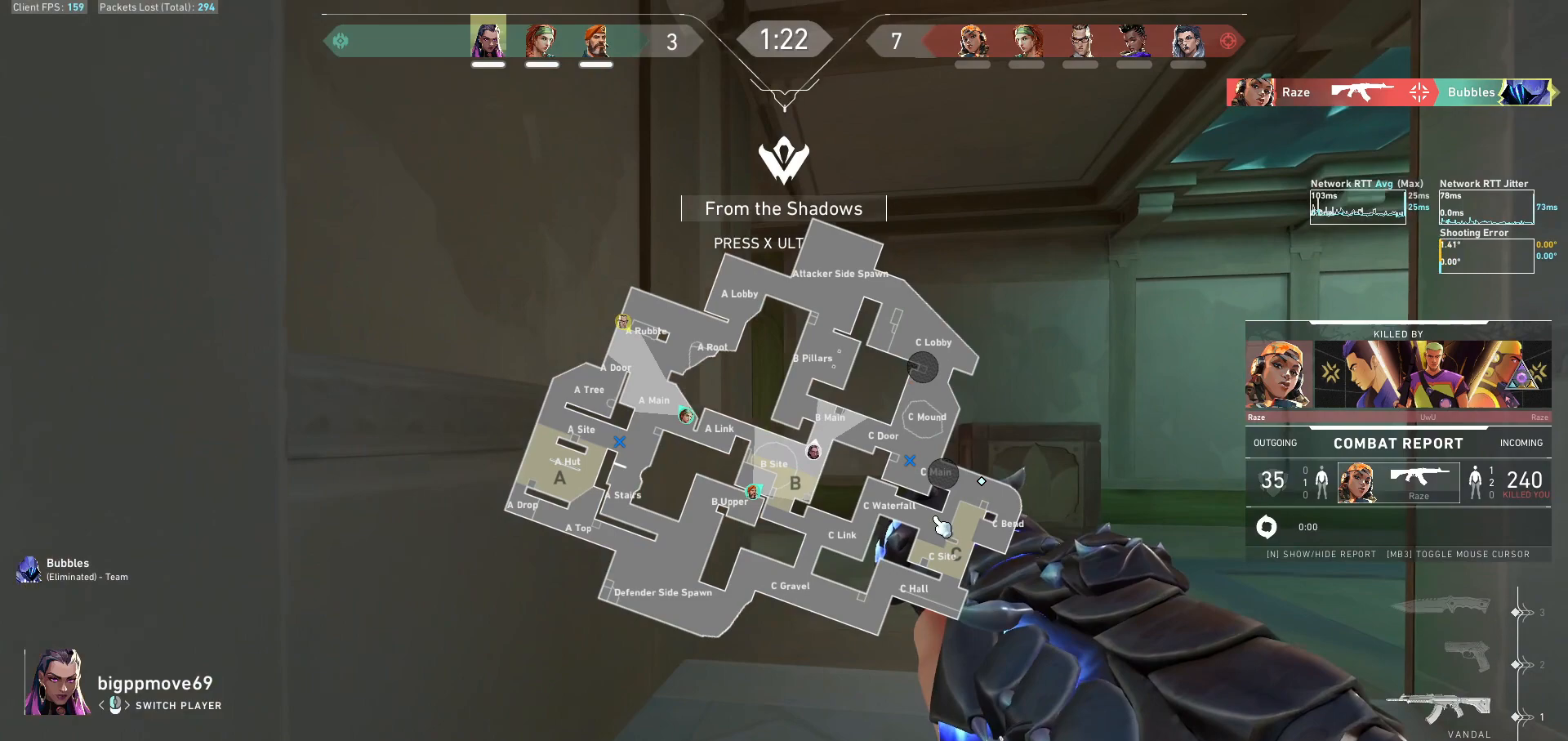
{"keys": [], "mouse": ["mb5"], "events": []}
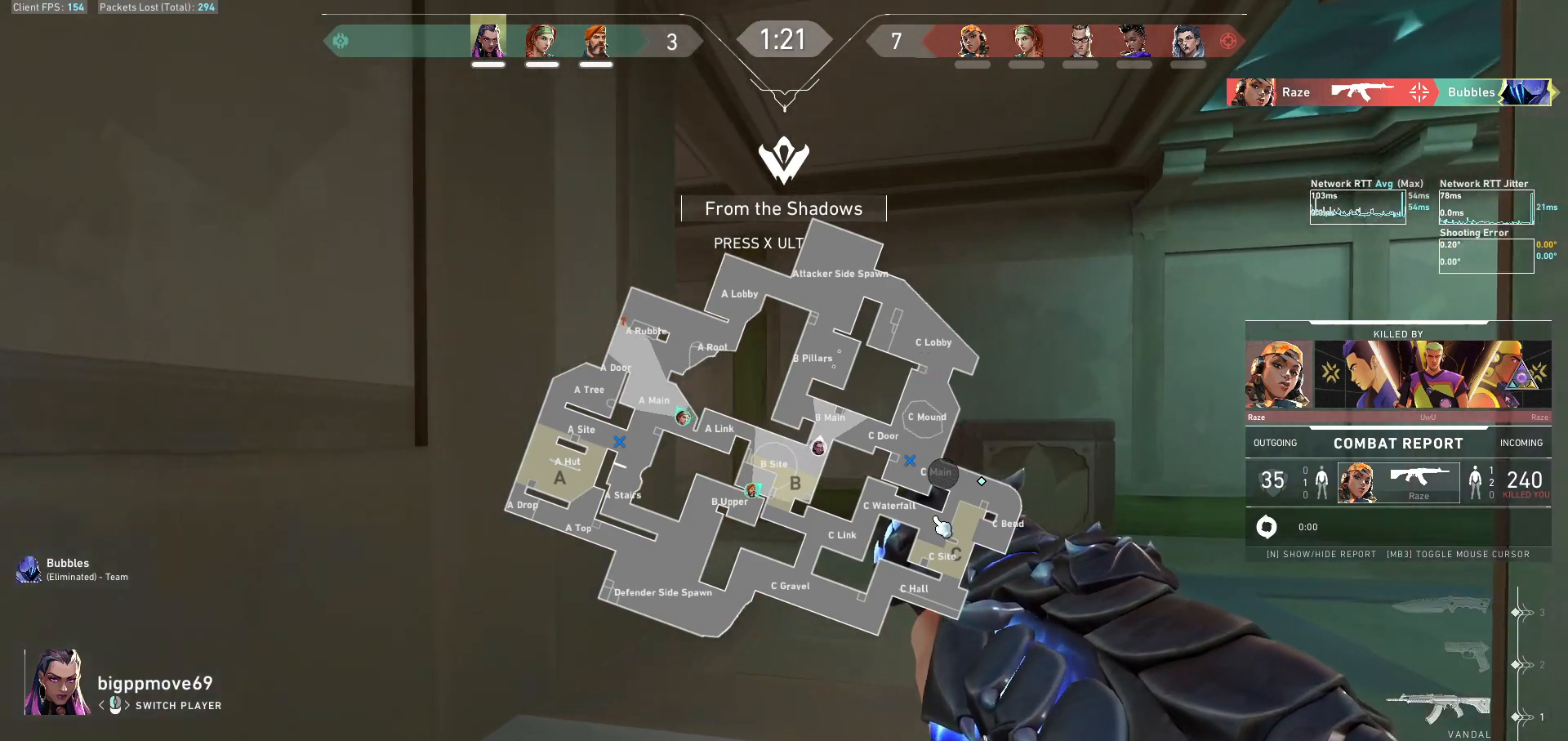
{"keys": [], "mouse": [], "events": [[33, "mouse_mb5", "up"]]}